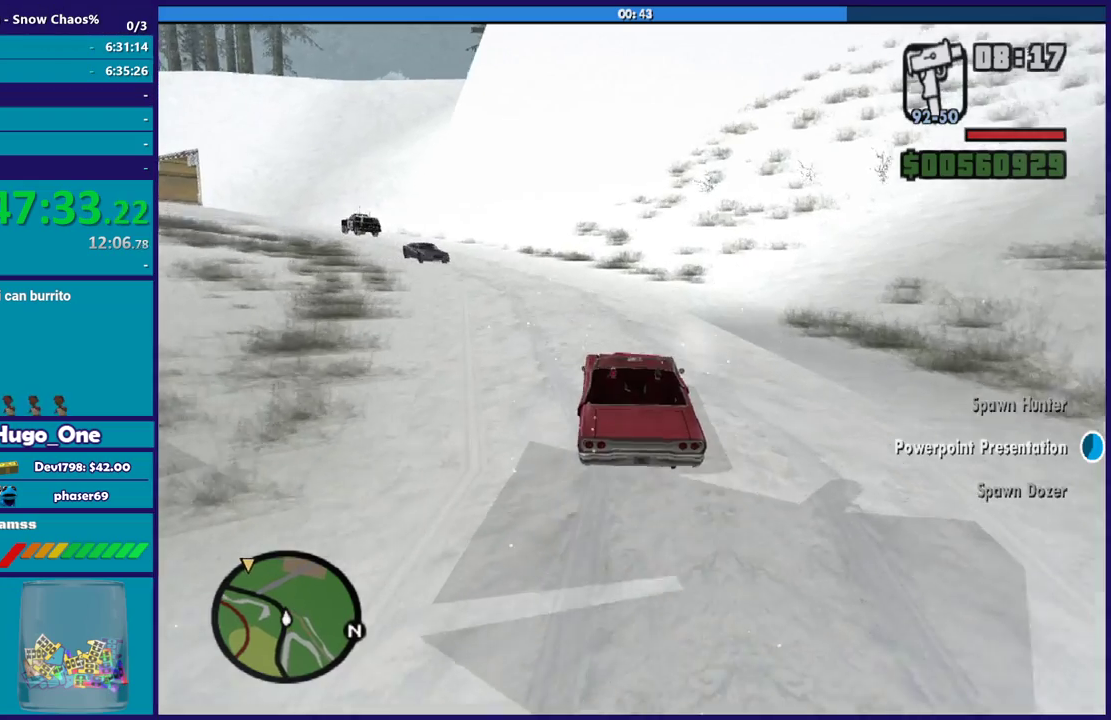
Gameplay with a controller (Xbox layout); each line is a JSON object with the inputs held at the frame after it. "button_events" lists button changes between this image and that frame as [ms after this image, input, new state], when the widget could be followed in between (sticks are given only as held states).
{"buttons": [], "left_stick": "left", "right_stick": "down-left", "button_events": []}
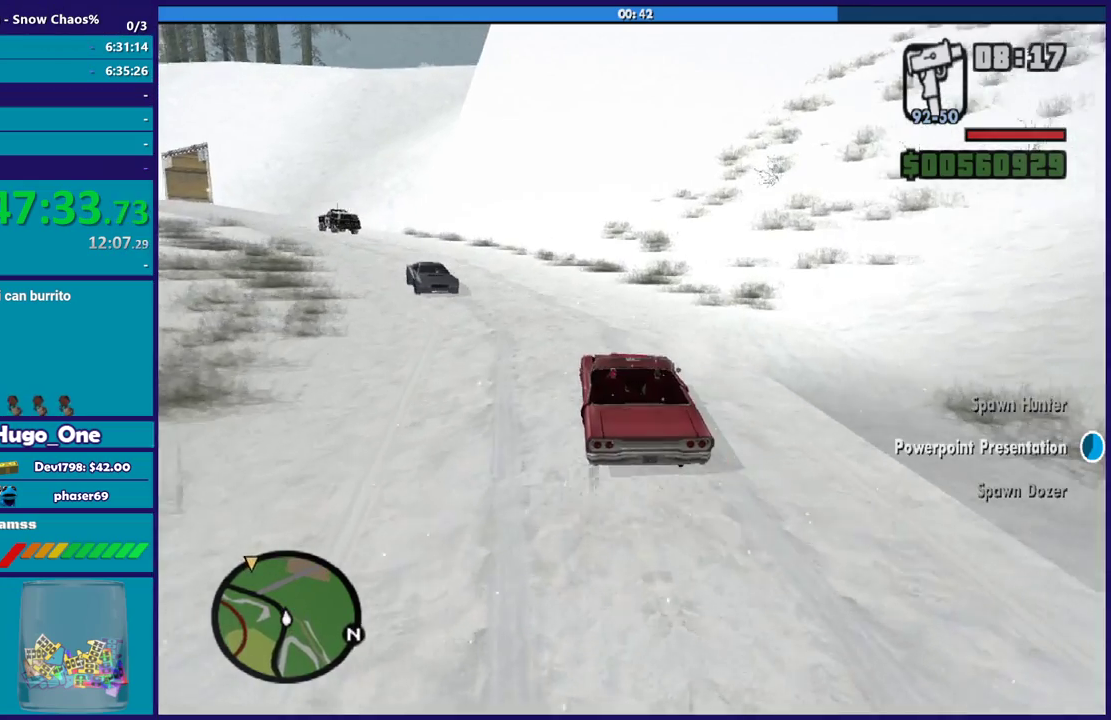
{"buttons": [], "left_stick": "left", "right_stick": "down-left", "button_events": []}
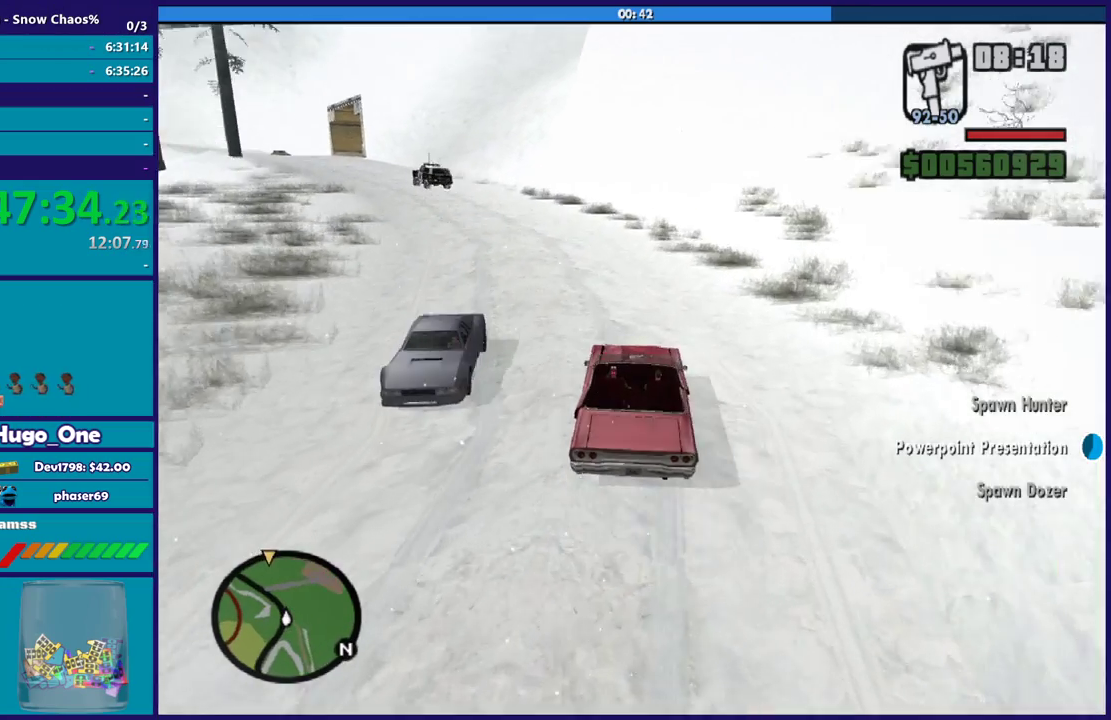
{"buttons": [], "left_stick": "right", "right_stick": "down-left", "button_events": []}
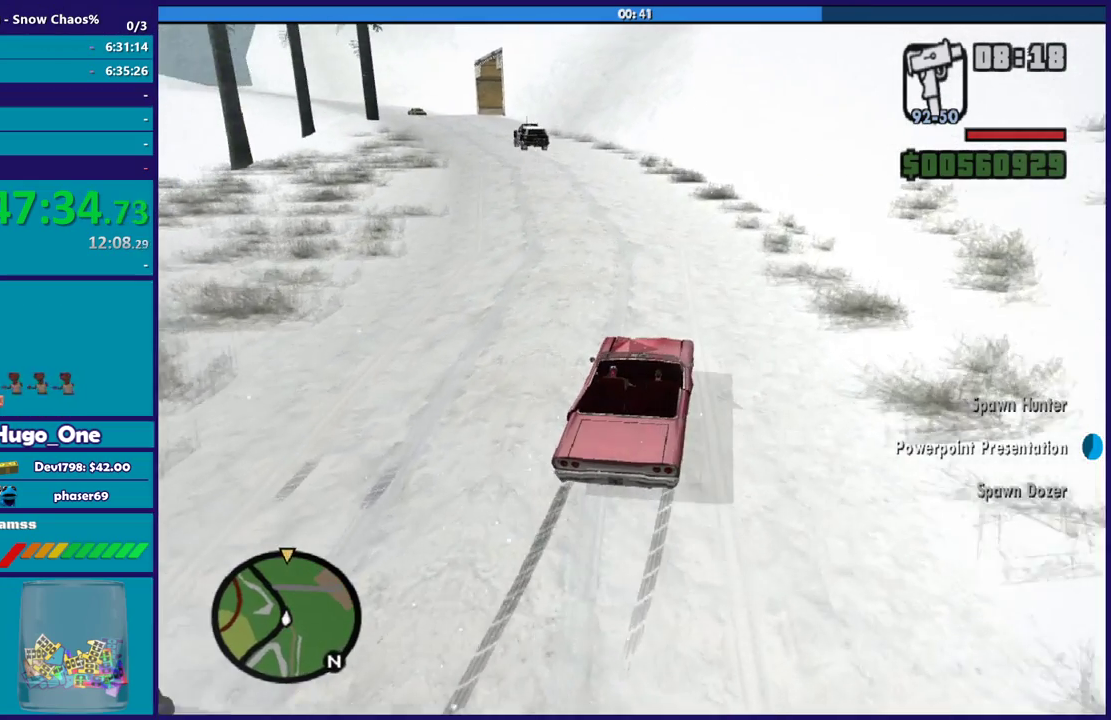
{"buttons": ["R2"], "left_stick": "left", "right_stick": "down-left", "button_events": [[200, "R2", "down"]]}
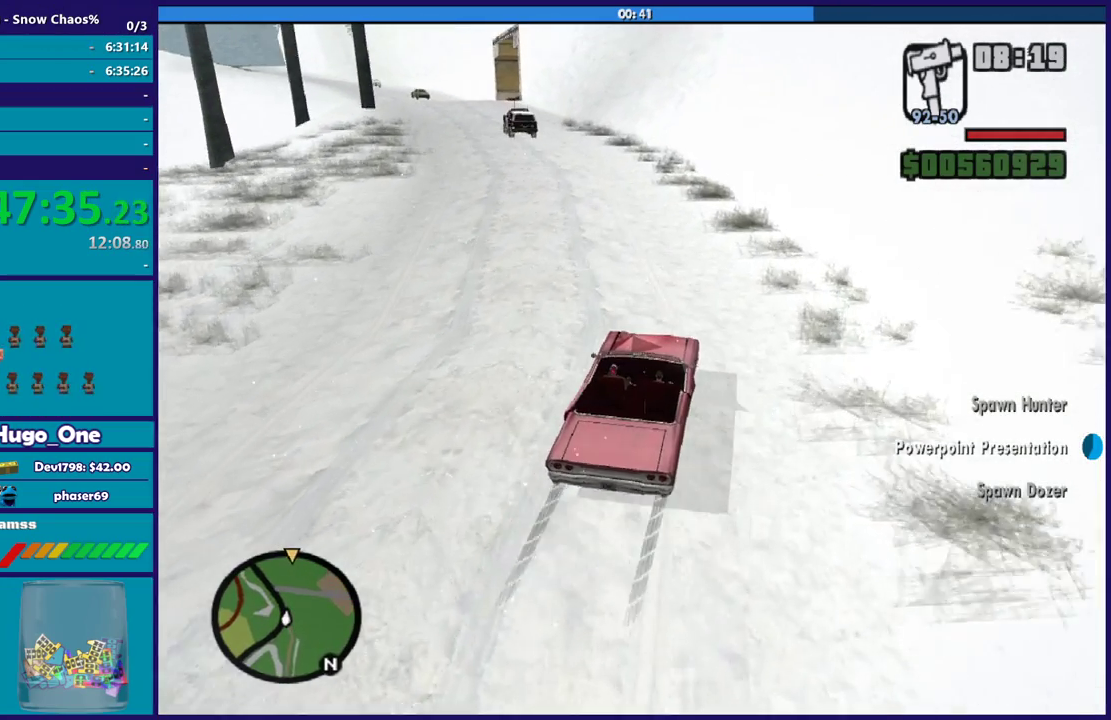
{"buttons": [], "left_stick": "left", "right_stick": "down-left", "button_events": [[100, "R2", "up"]]}